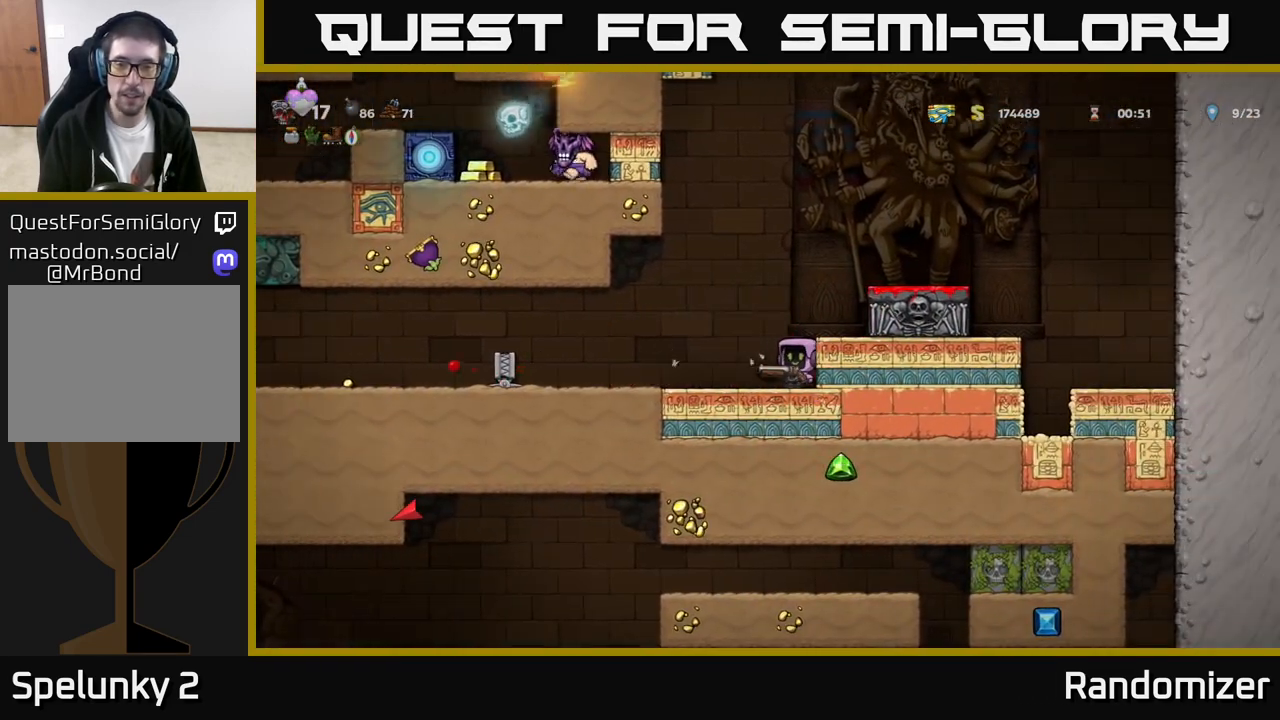
Gameplay with a controller (Xbox layout); each line is a JSON object with the inputs held at the frame after it. "events" lists button and stick changes between this image and that frame as [ms after this image, input, new state], when the widget could be followed in between. Not read: right_stick.
{"buttons": [], "left_stick": "left", "events": []}
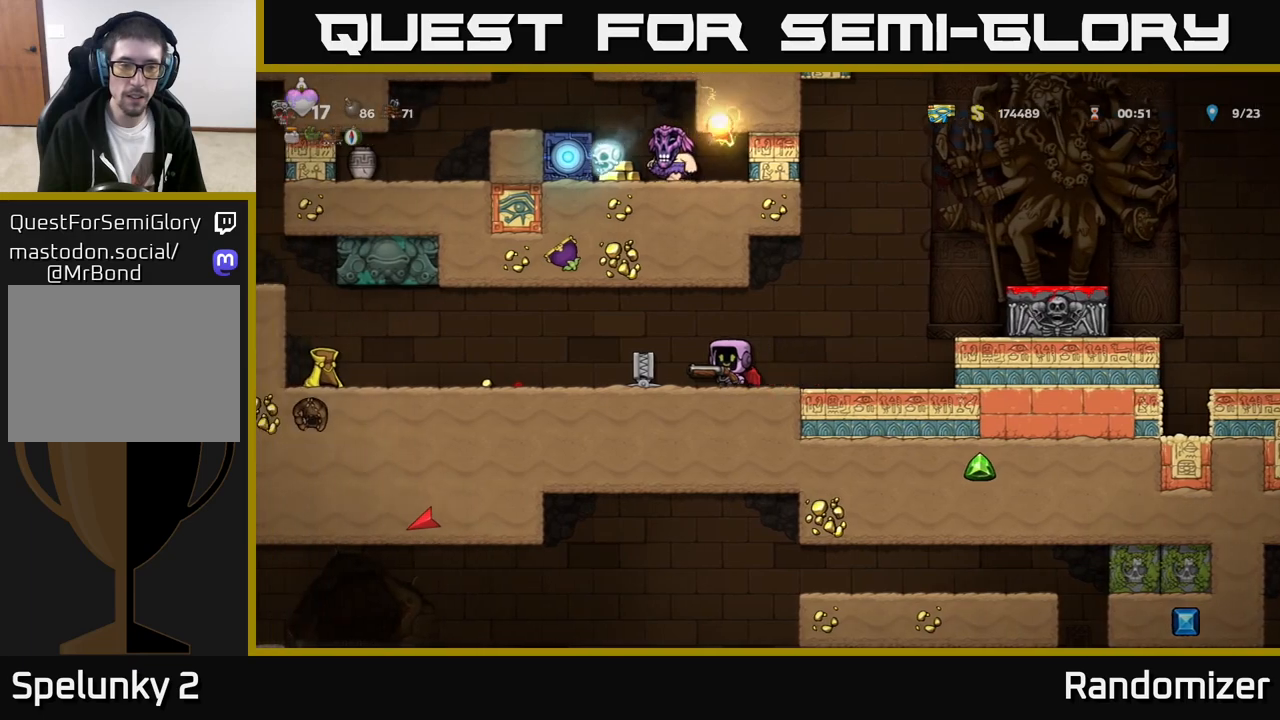
{"buttons": [], "left_stick": "left", "events": []}
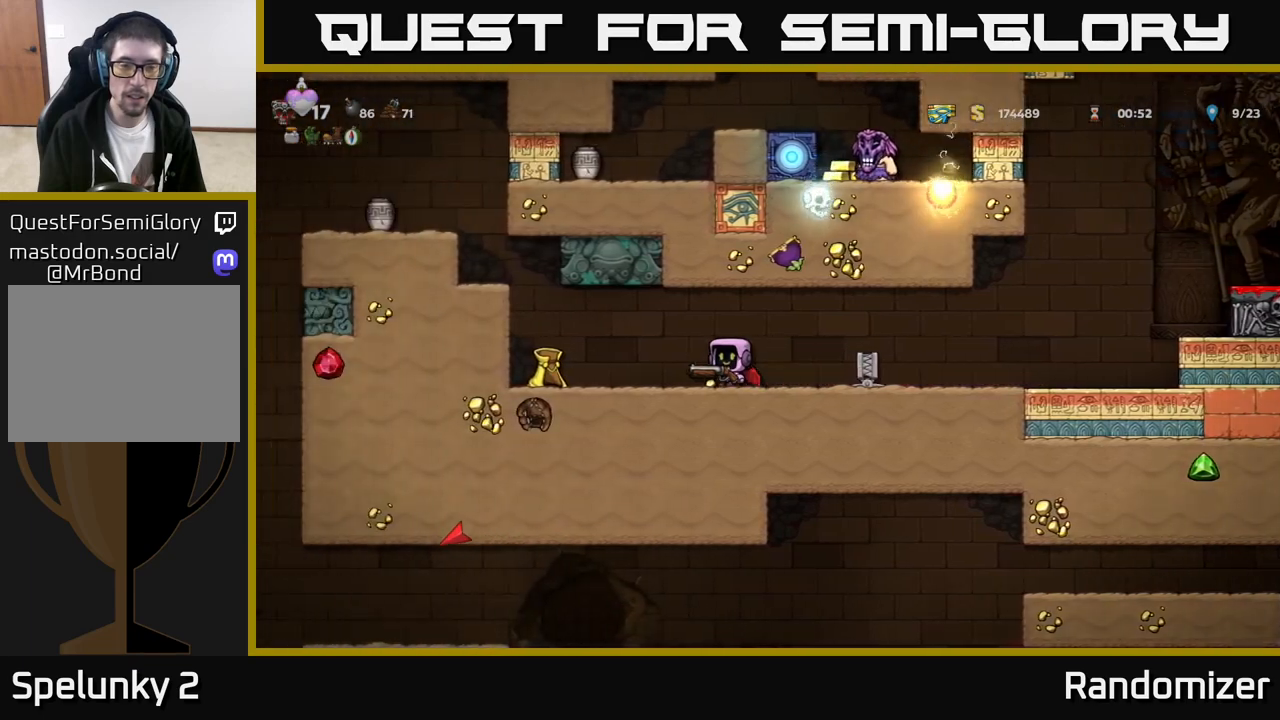
{"buttons": [], "left_stick": "left", "events": [[67, "left_stick", "center"], [433, "left_stick", "left"]]}
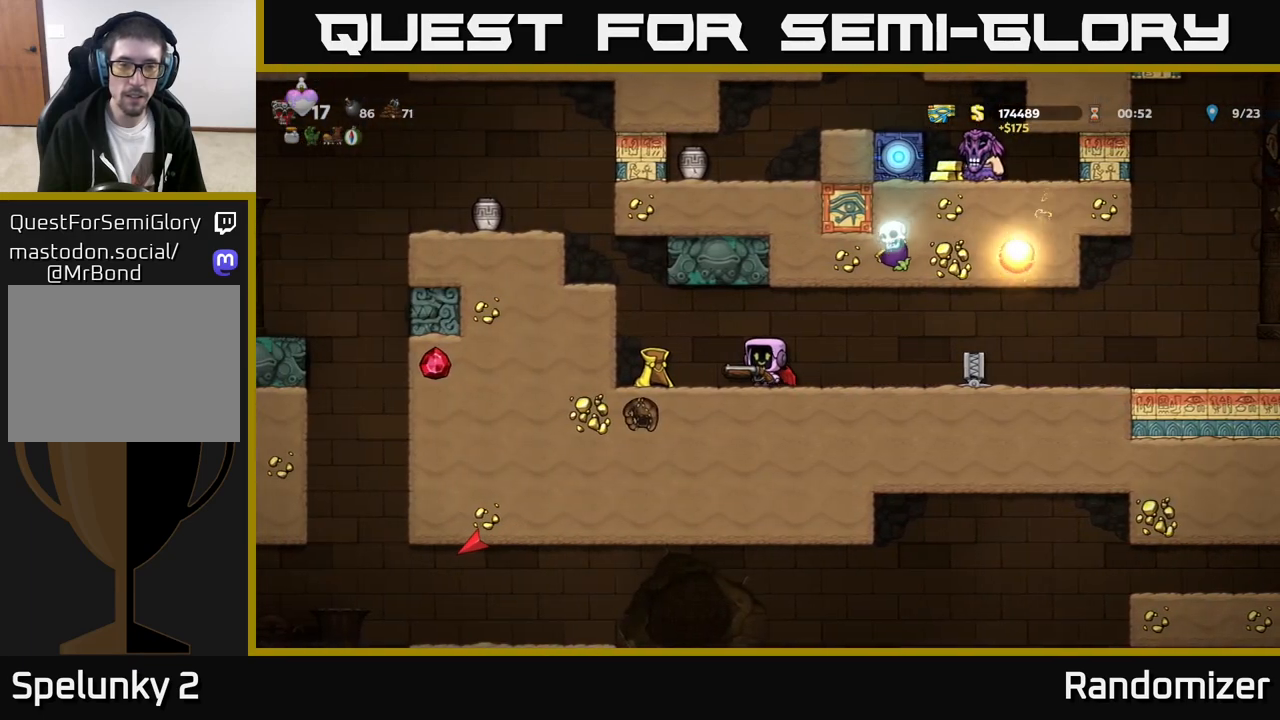
{"buttons": [], "left_stick": "left", "events": [[133, "A", "down"], [217, "A", "up"], [283, "A", "down"], [433, "A", "up"]]}
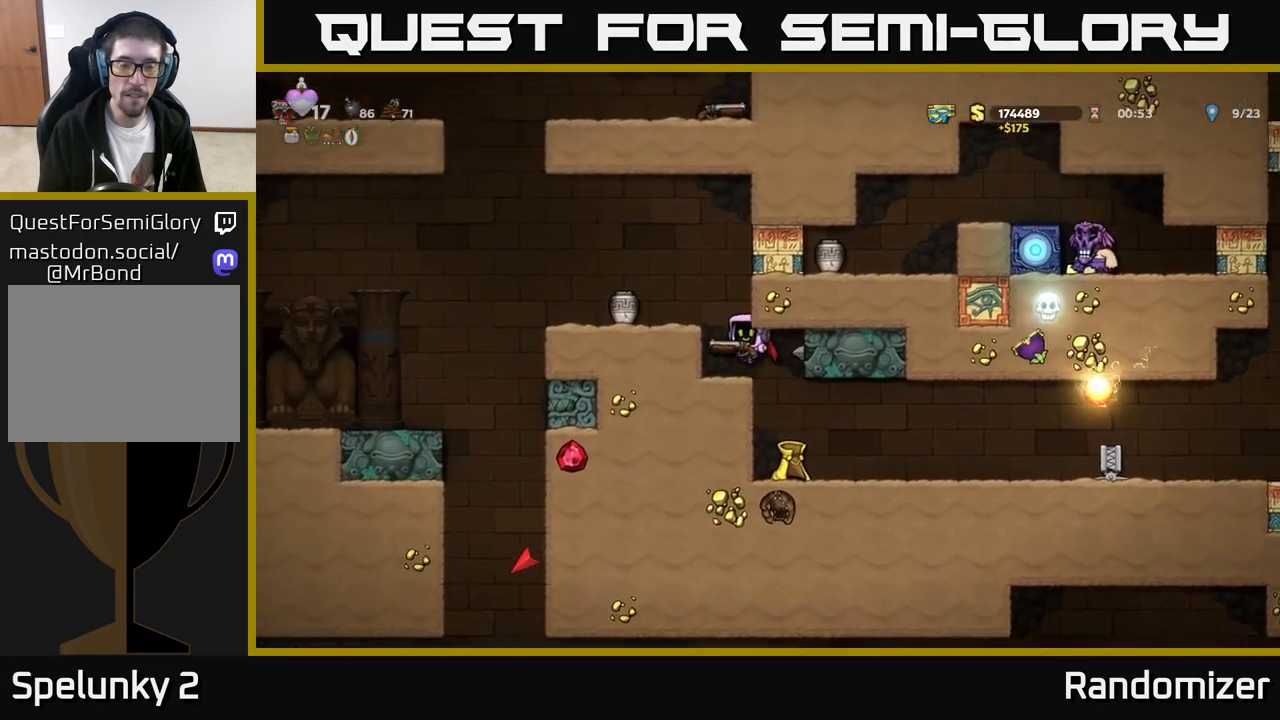
{"buttons": [], "left_stick": "center", "events": [[100, "left_stick", "center"], [150, "left_stick", "left"], [167, "A", "down"], [333, "A", "up"], [467, "left_stick", "center"]]}
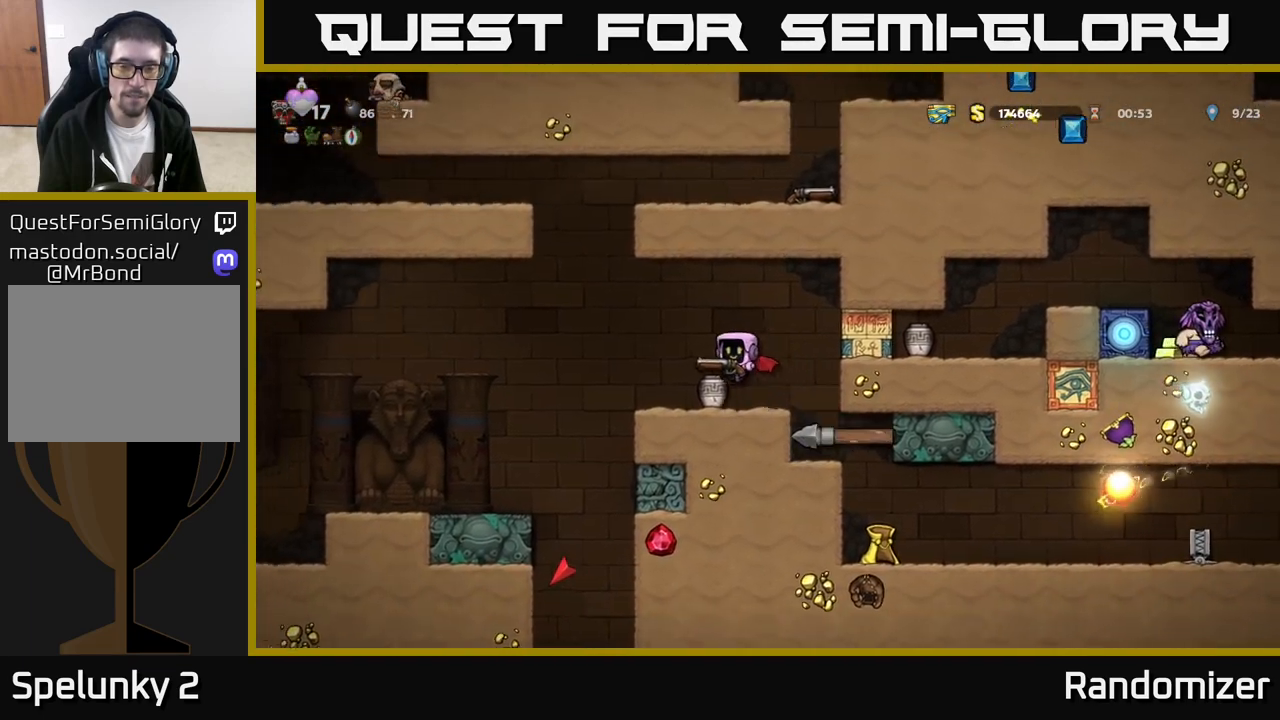
{"buttons": ["A"], "left_stick": "left", "events": [[33, "left_stick", "left"], [250, "left_stick", "right"], [317, "X", "down"], [367, "left_stick", "center"], [400, "X", "up"], [500, "A", "down"], [500, "left_stick", "left"]]}
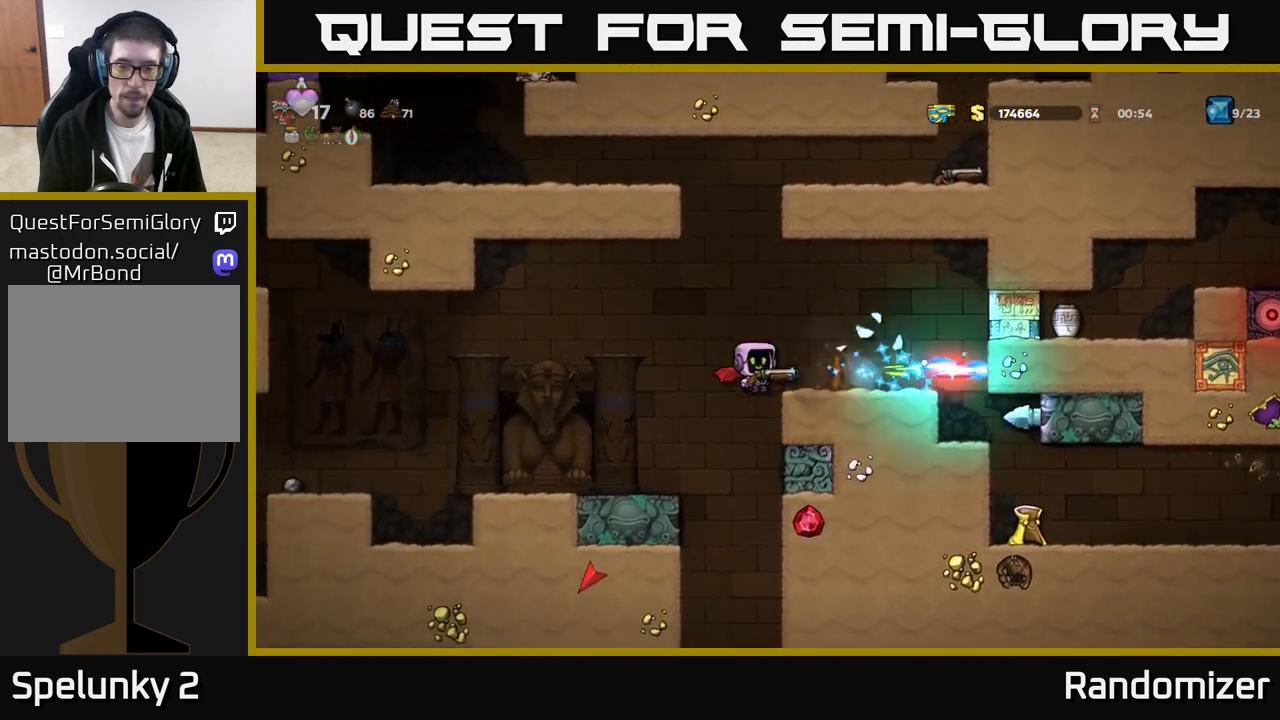
{"buttons": [], "left_stick": "center", "events": [[167, "A", "up"], [267, "A", "down"], [317, "A", "up"], [483, "left_stick", "center"]]}
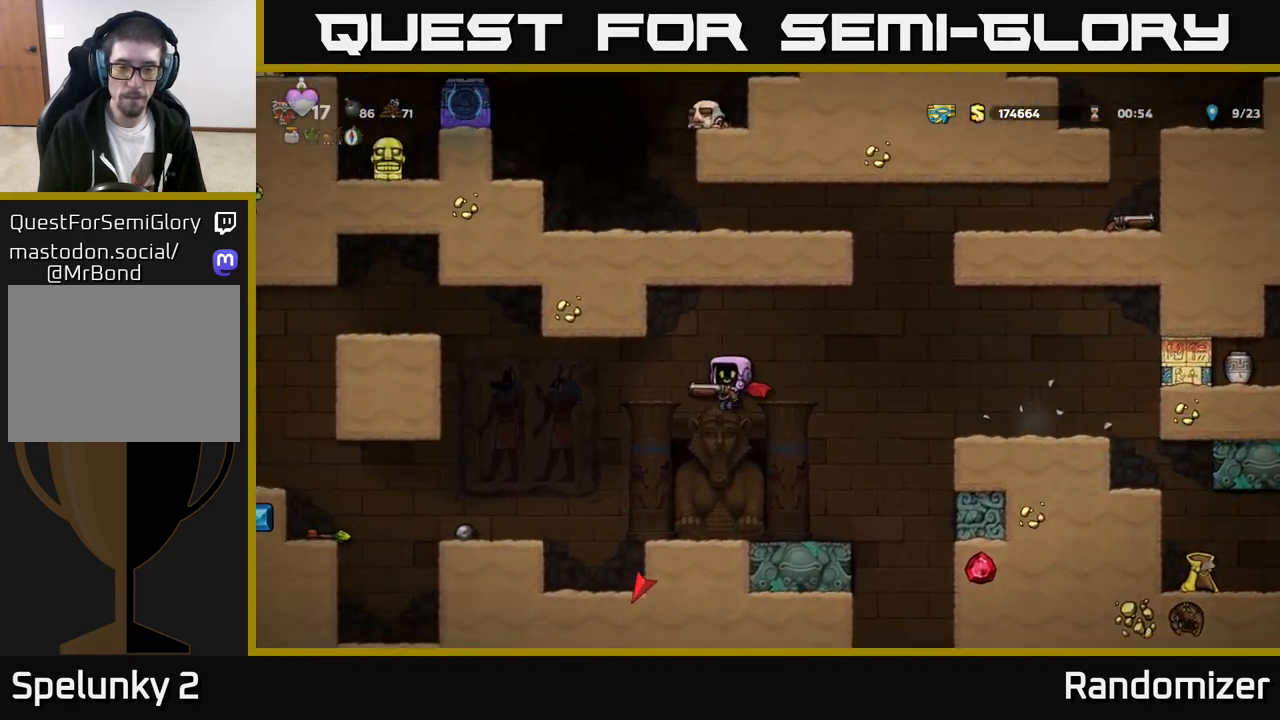
{"buttons": ["A"], "left_stick": "left", "events": [[283, "left_stick", "left"], [367, "A", "down"]]}
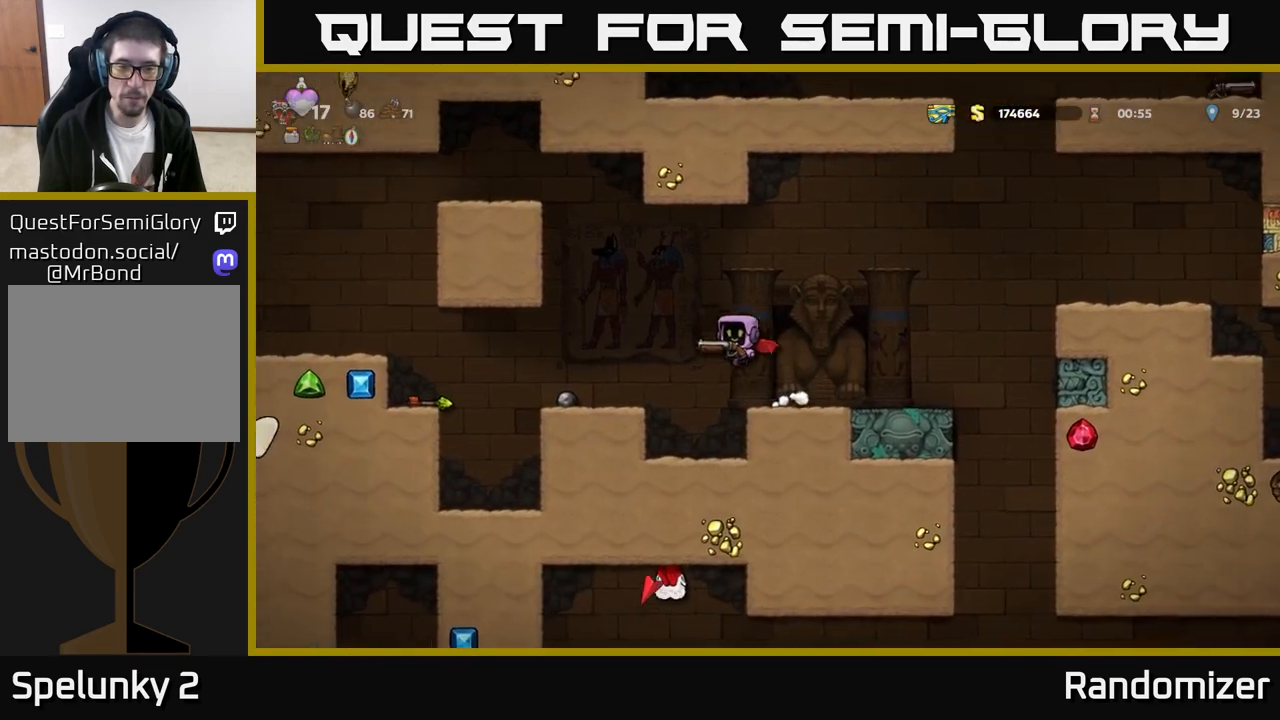
{"buttons": [], "left_stick": "left", "events": [[33, "A", "up"], [233, "left_stick", "center"], [383, "left_stick", "left"]]}
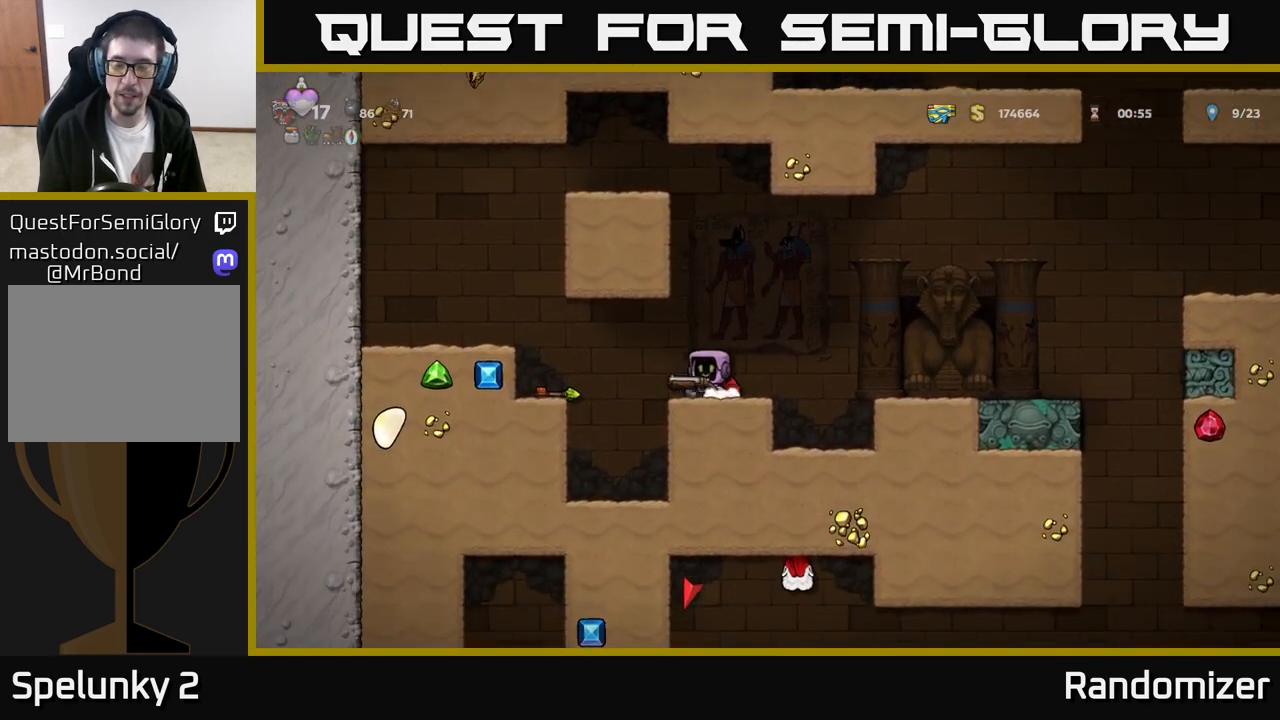
{"buttons": [], "left_stick": "right", "events": [[17, "left_stick", "right"], [133, "A", "down"], [433, "A", "up"]]}
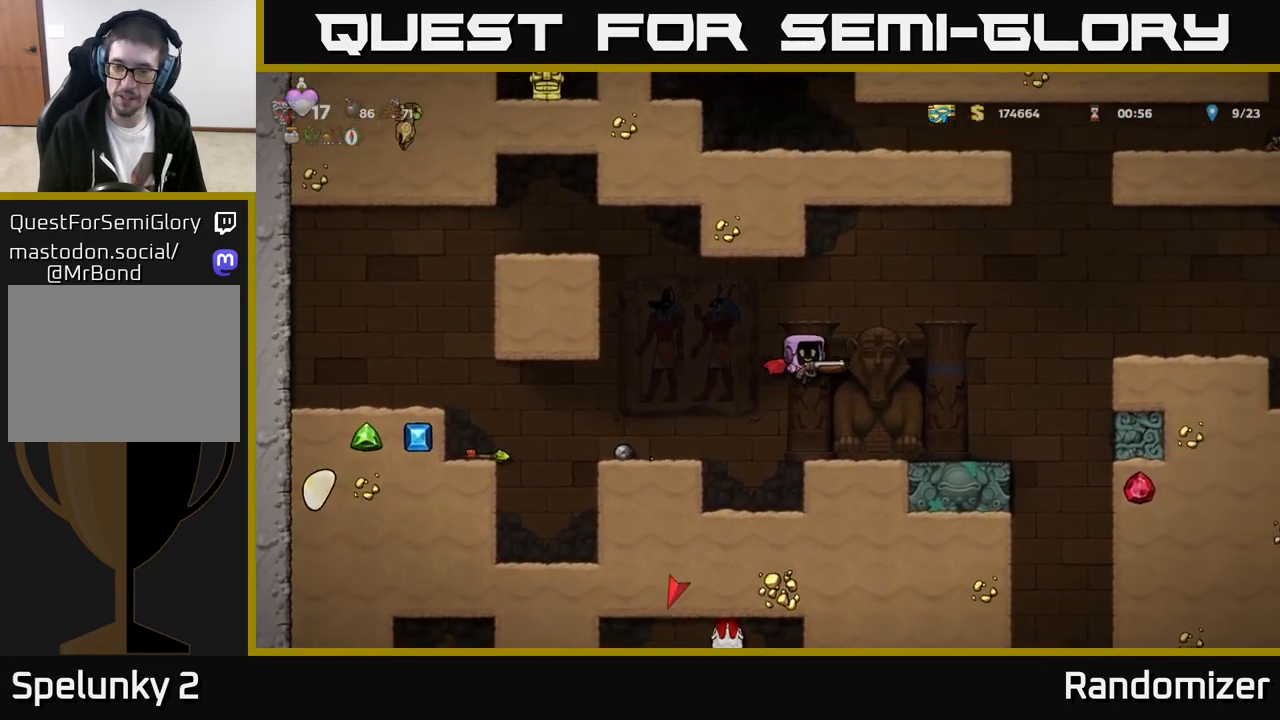
{"buttons": [], "left_stick": "right", "events": []}
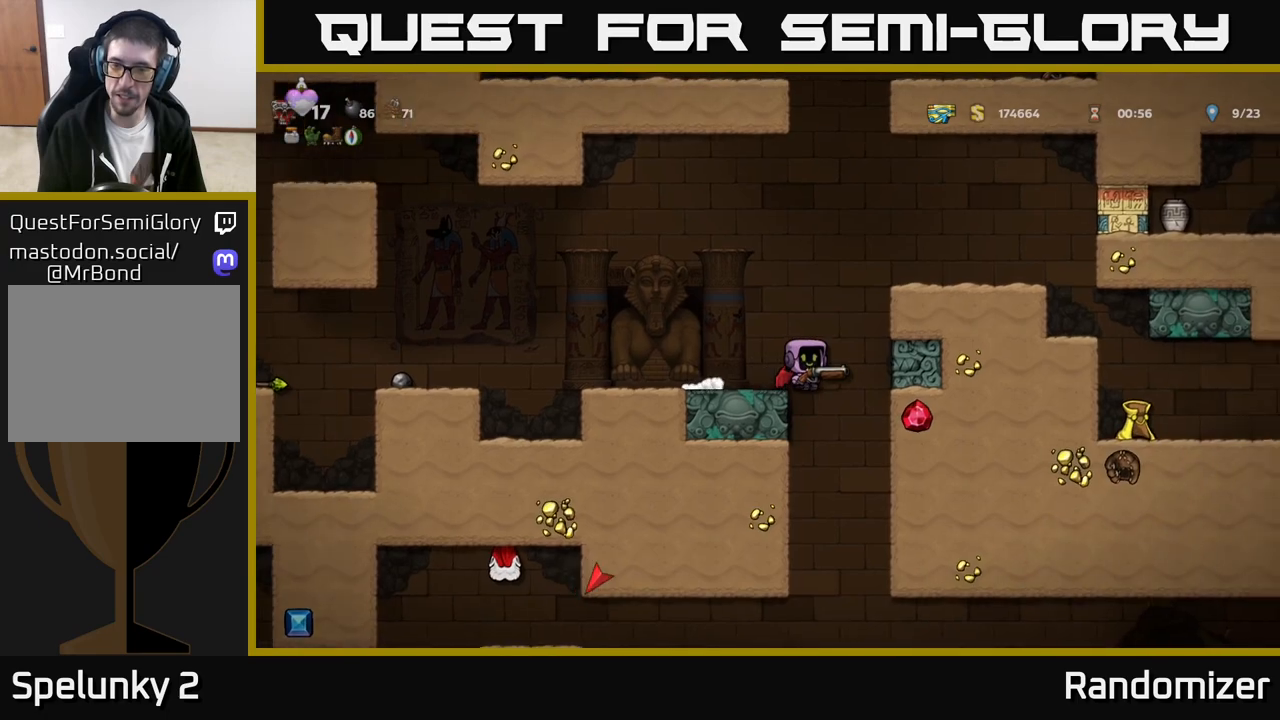
{"buttons": [], "left_stick": "center", "events": [[33, "left_stick", "center"]]}
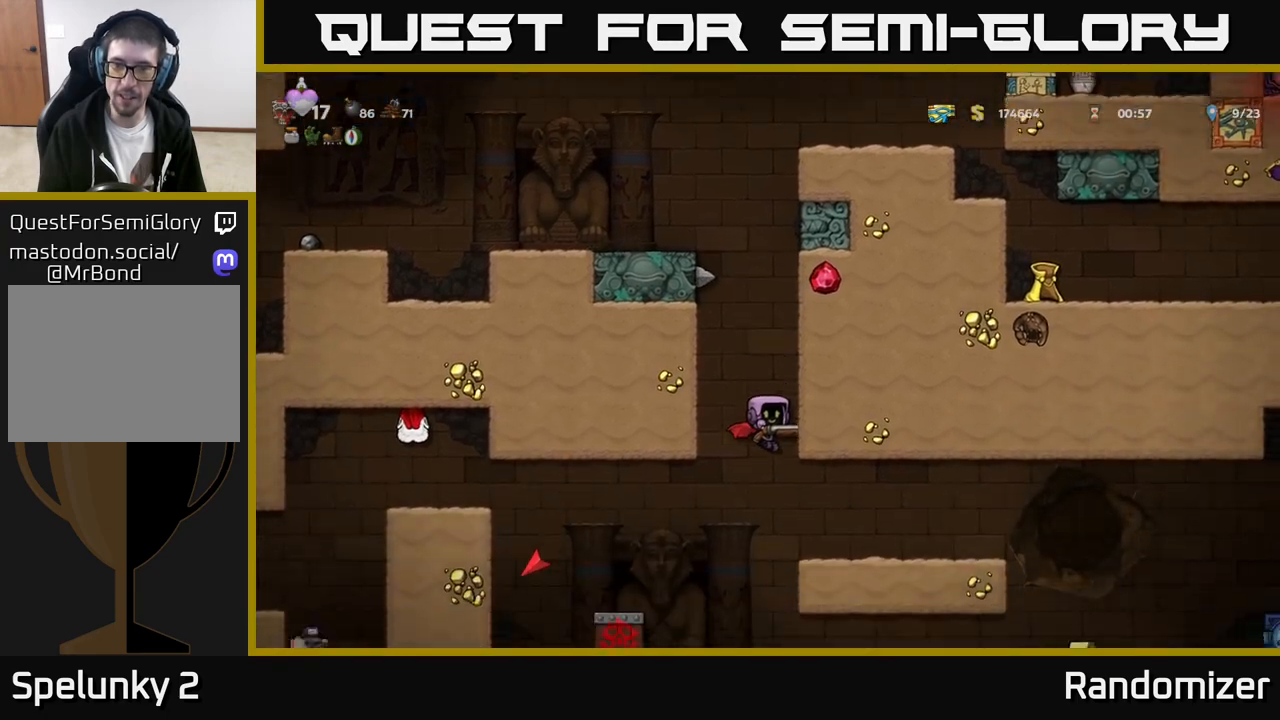
{"buttons": ["A"], "left_stick": "center", "events": [[33, "left_stick", "left"], [67, "A", "down"], [183, "A", "up"], [233, "left_stick", "center"], [483, "A", "down"]]}
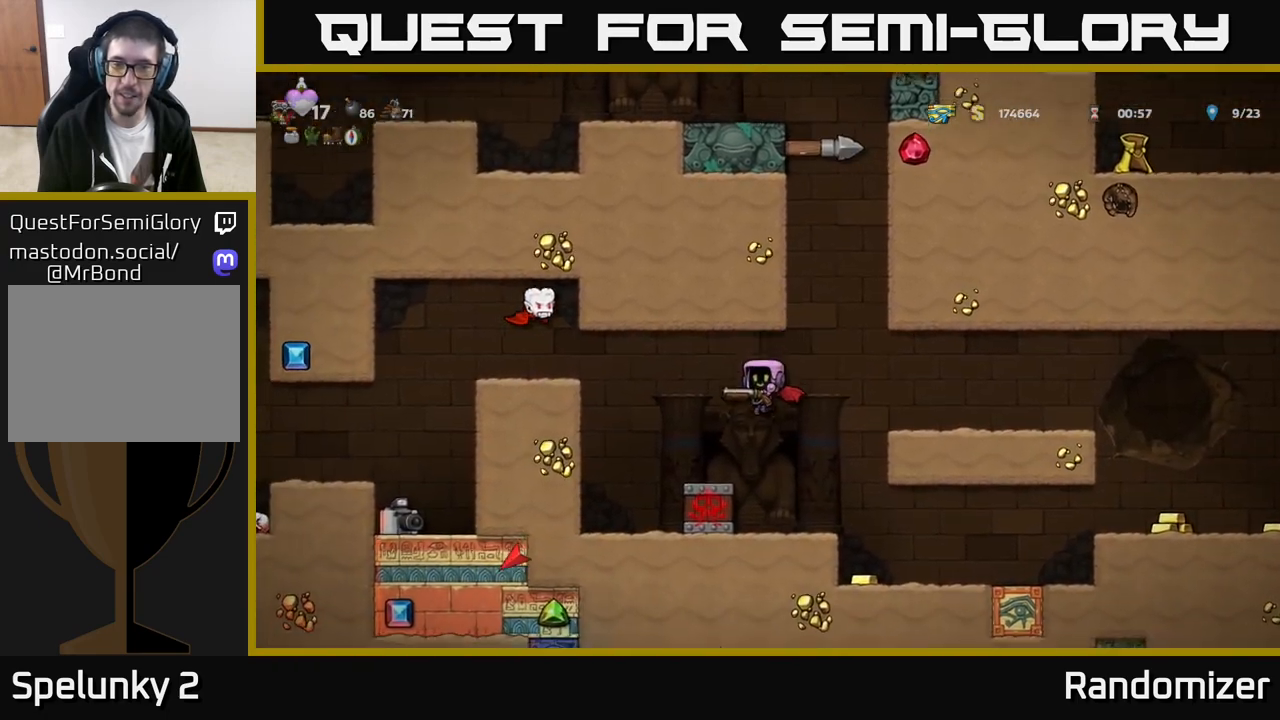
{"buttons": [], "left_stick": "right", "events": [[67, "left_stick", "right"], [500, "A", "up"]]}
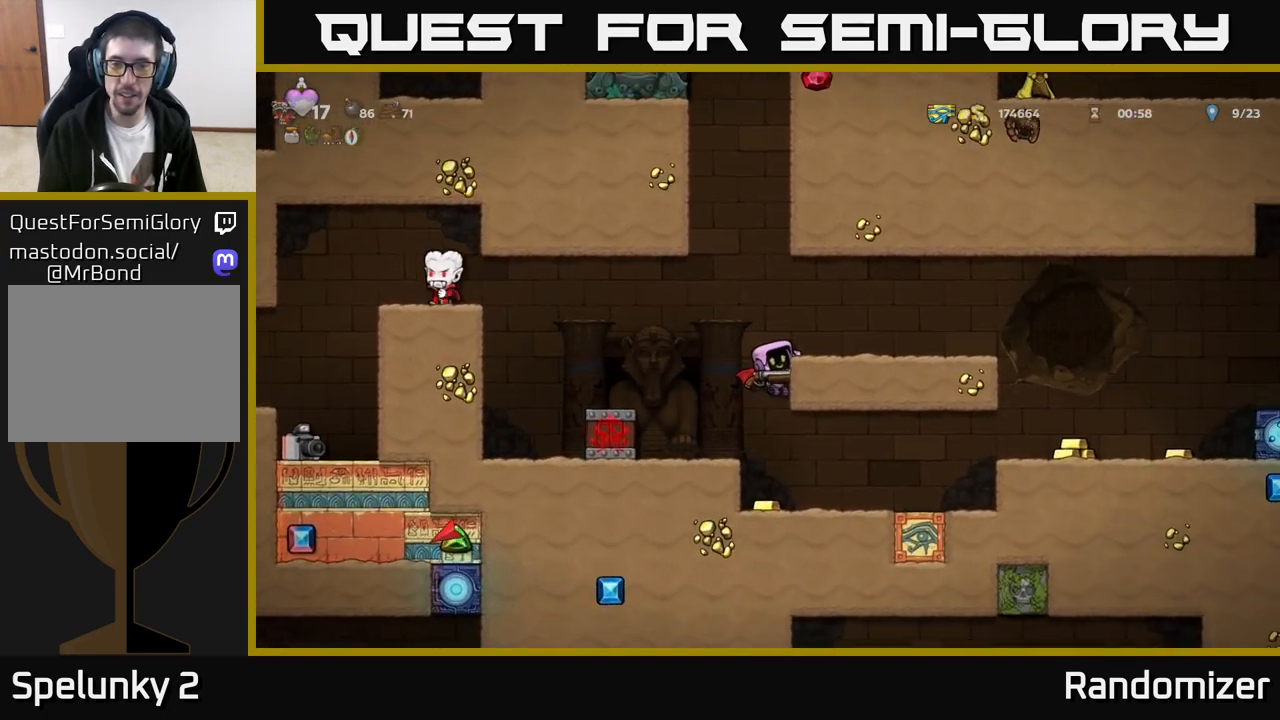
{"buttons": [], "left_stick": "center", "events": [[100, "A", "down"], [333, "A", "up"], [333, "left_stick", "left"], [417, "X", "down"], [467, "left_stick", "center"], [483, "X", "up"]]}
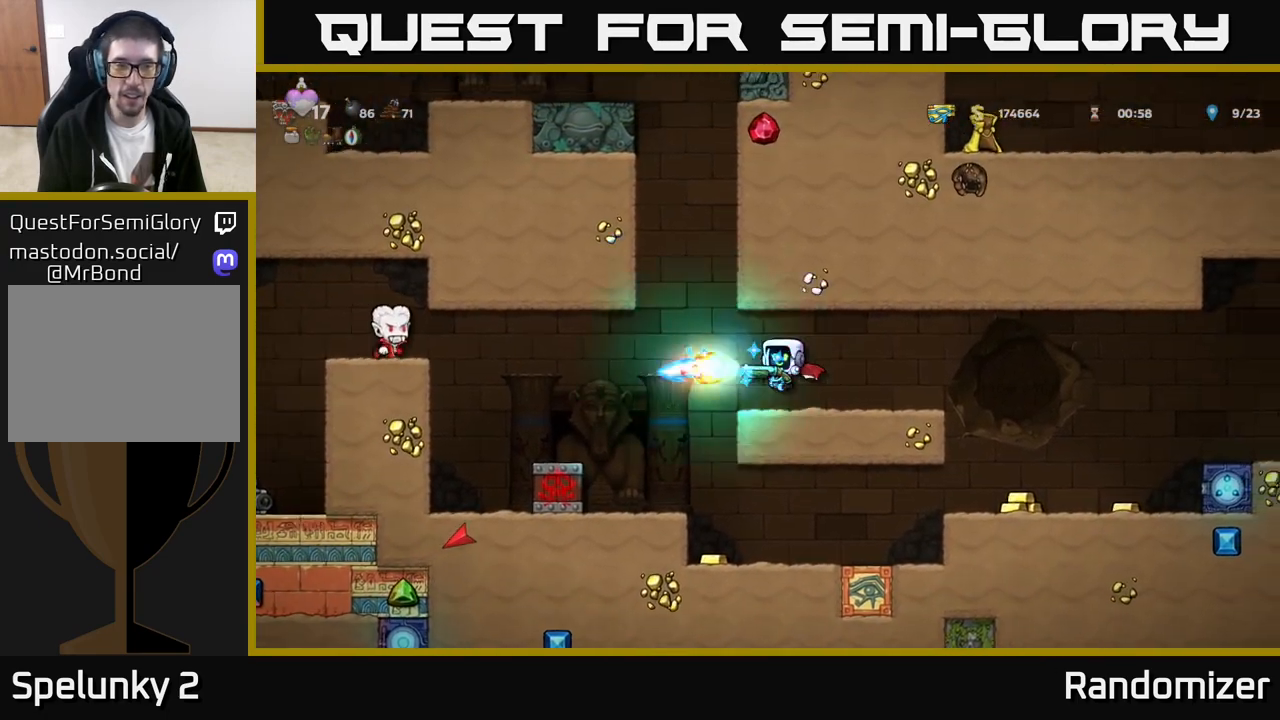
{"buttons": [], "left_stick": "center", "events": [[17, "left_stick", "right"], [183, "left_stick", "left"], [317, "left_stick", "center"]]}
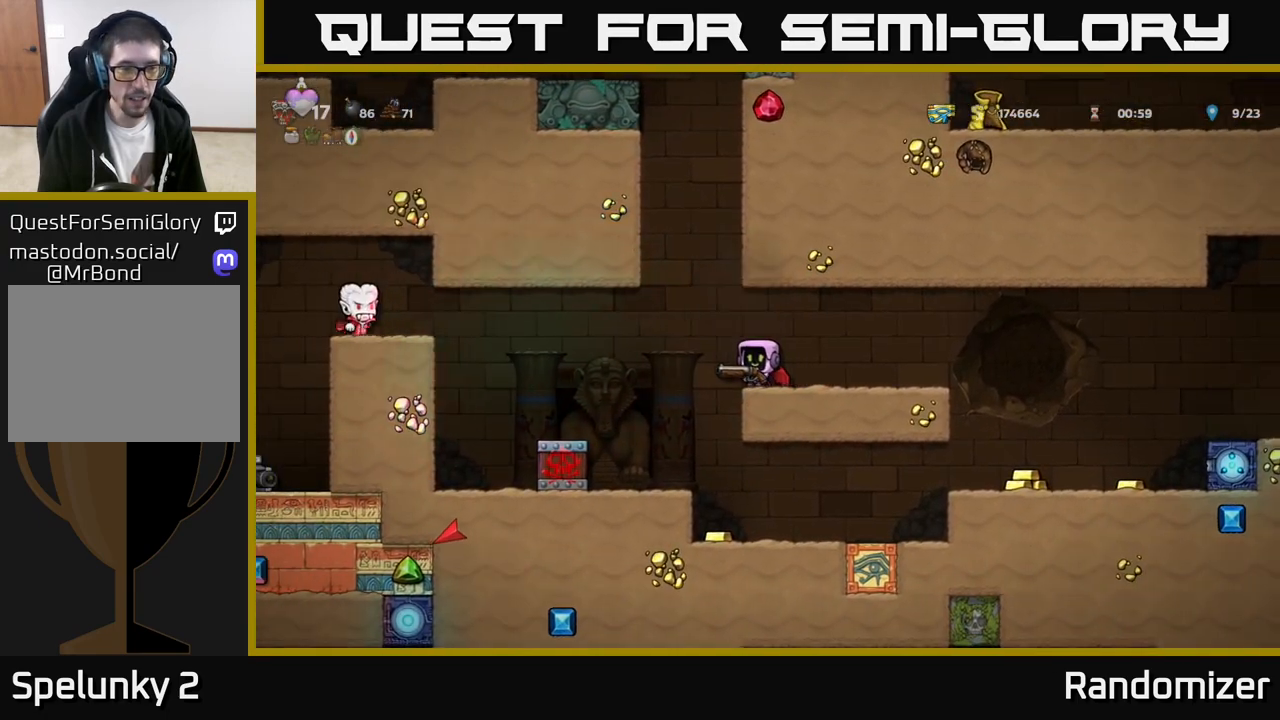
{"buttons": [], "left_stick": "right", "events": [[133, "A", "down"], [133, "left_stick", "left"], [267, "left_stick", "center"], [283, "A", "up"], [283, "X", "down"], [350, "X", "up"], [433, "left_stick", "right"]]}
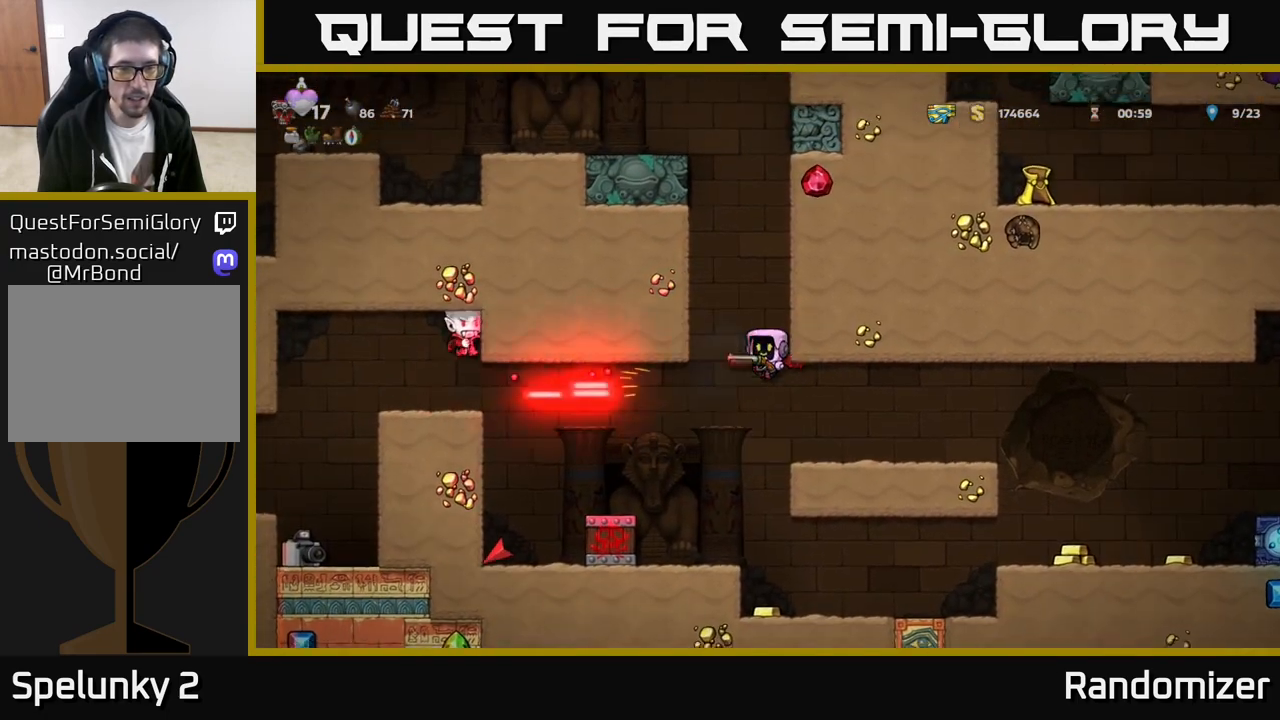
{"buttons": [], "left_stick": "right", "events": []}
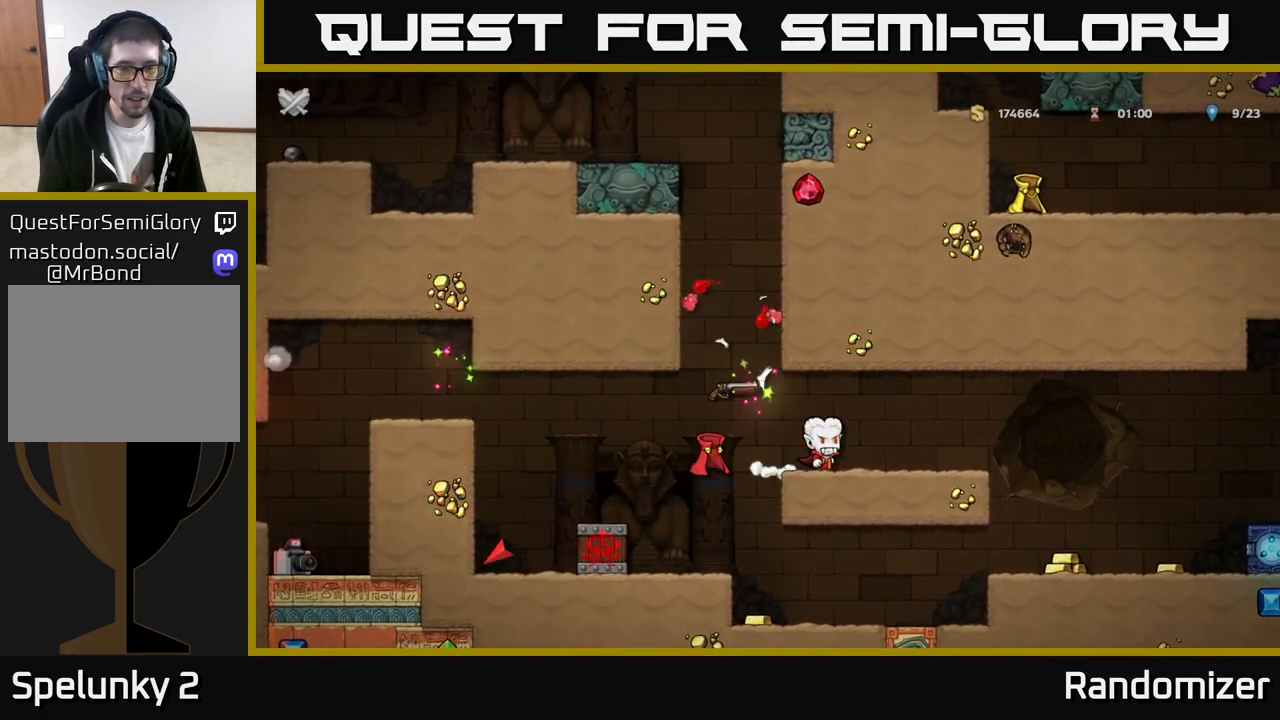
{"buttons": [], "left_stick": "center", "events": [[167, "left_stick", "center"]]}
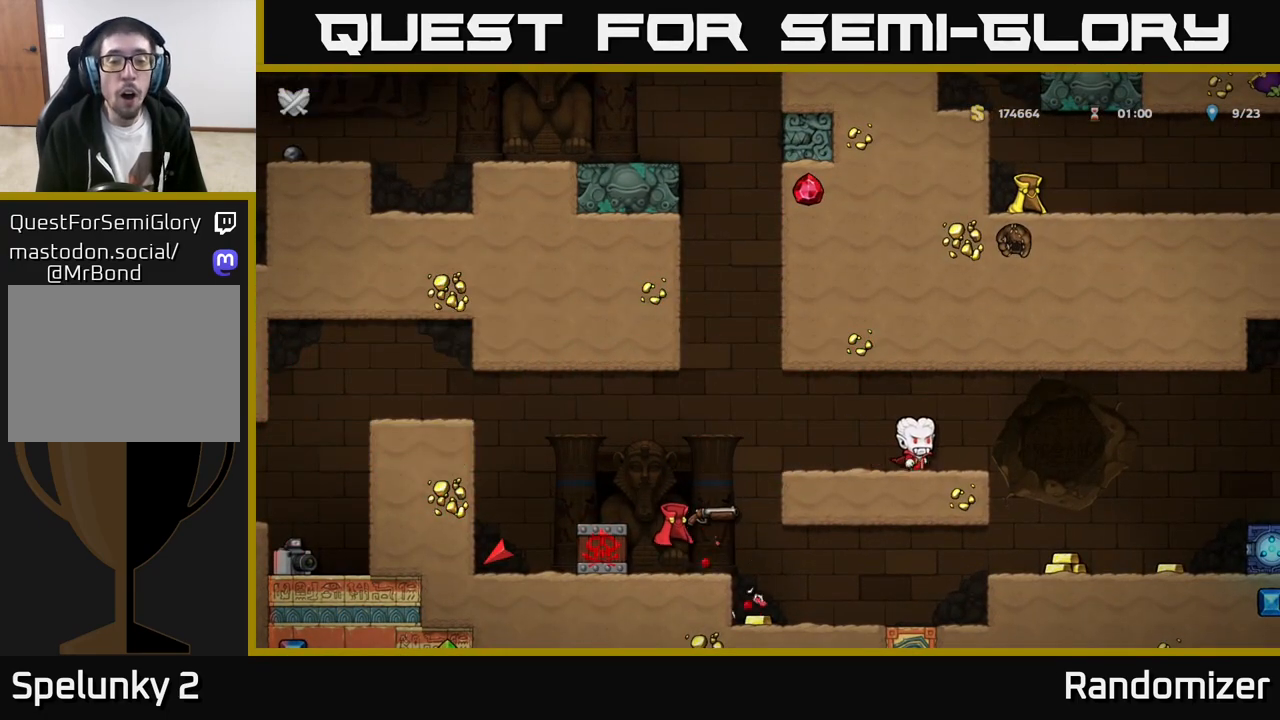
{"buttons": [], "left_stick": "center", "events": []}
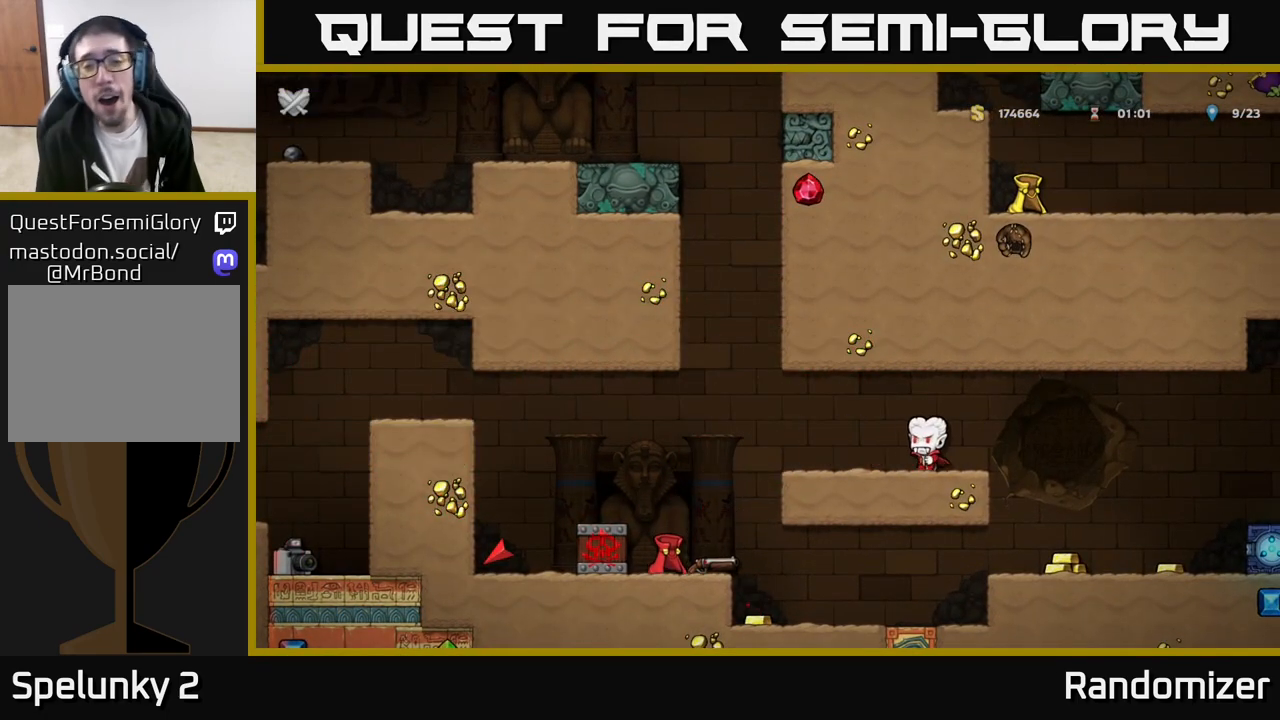
{"buttons": [], "left_stick": "center", "events": []}
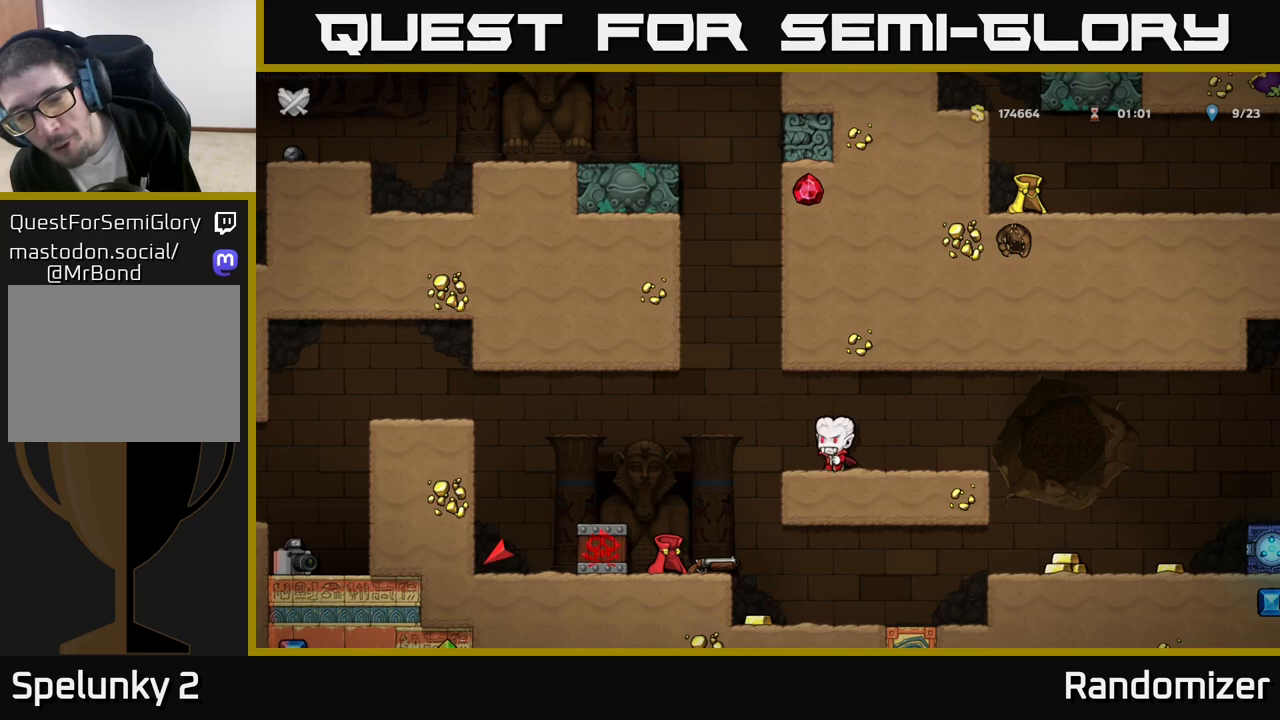
{"buttons": [], "left_stick": "center", "events": []}
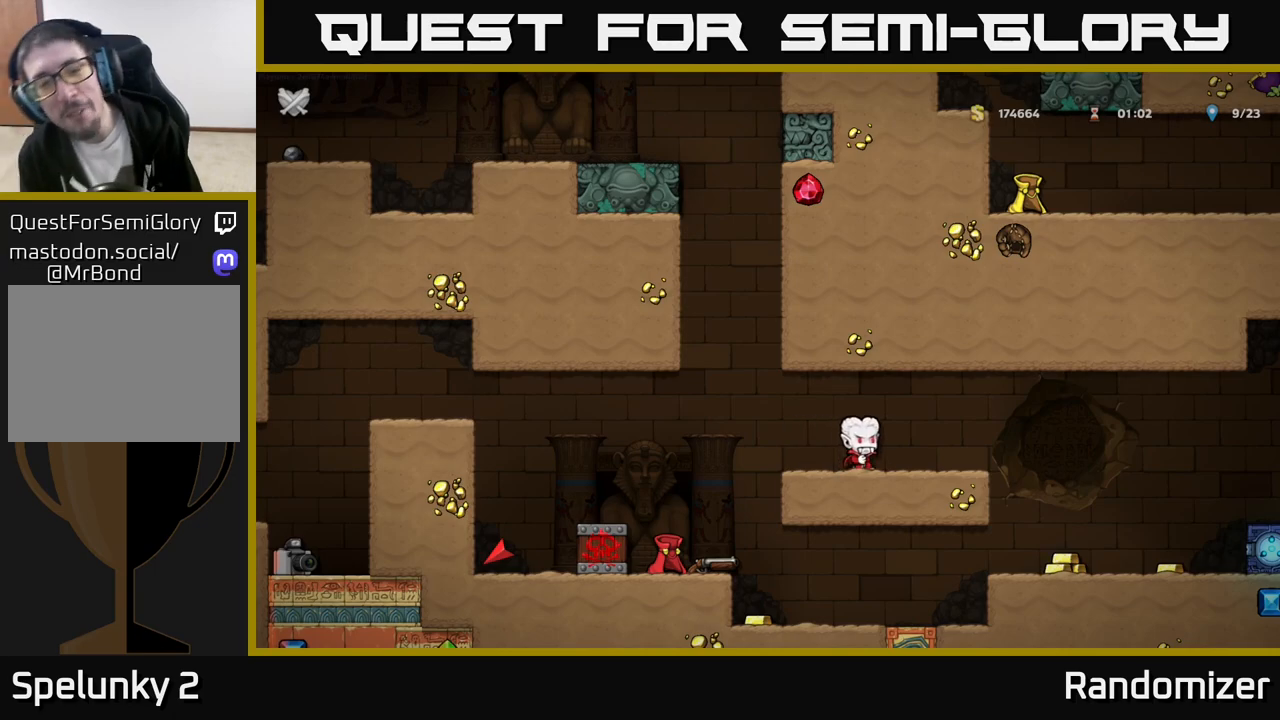
{"buttons": [], "left_stick": "center", "events": []}
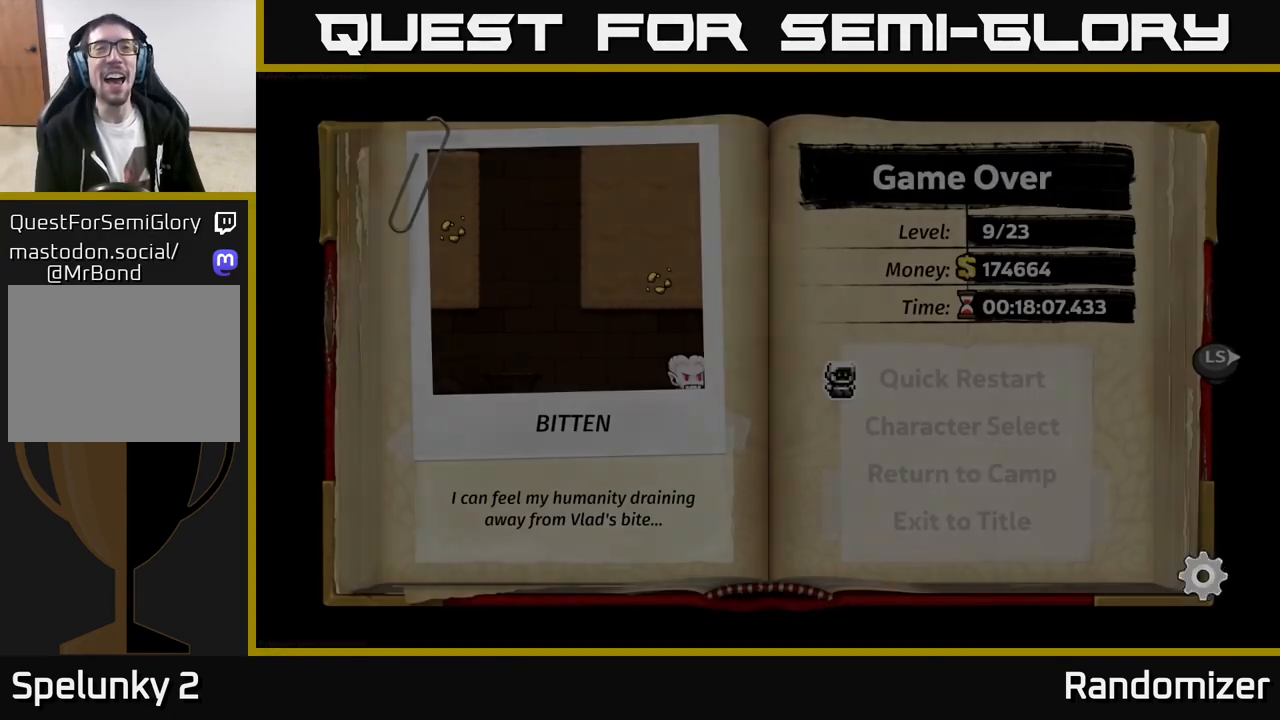
{"buttons": [], "left_stick": "center", "events": []}
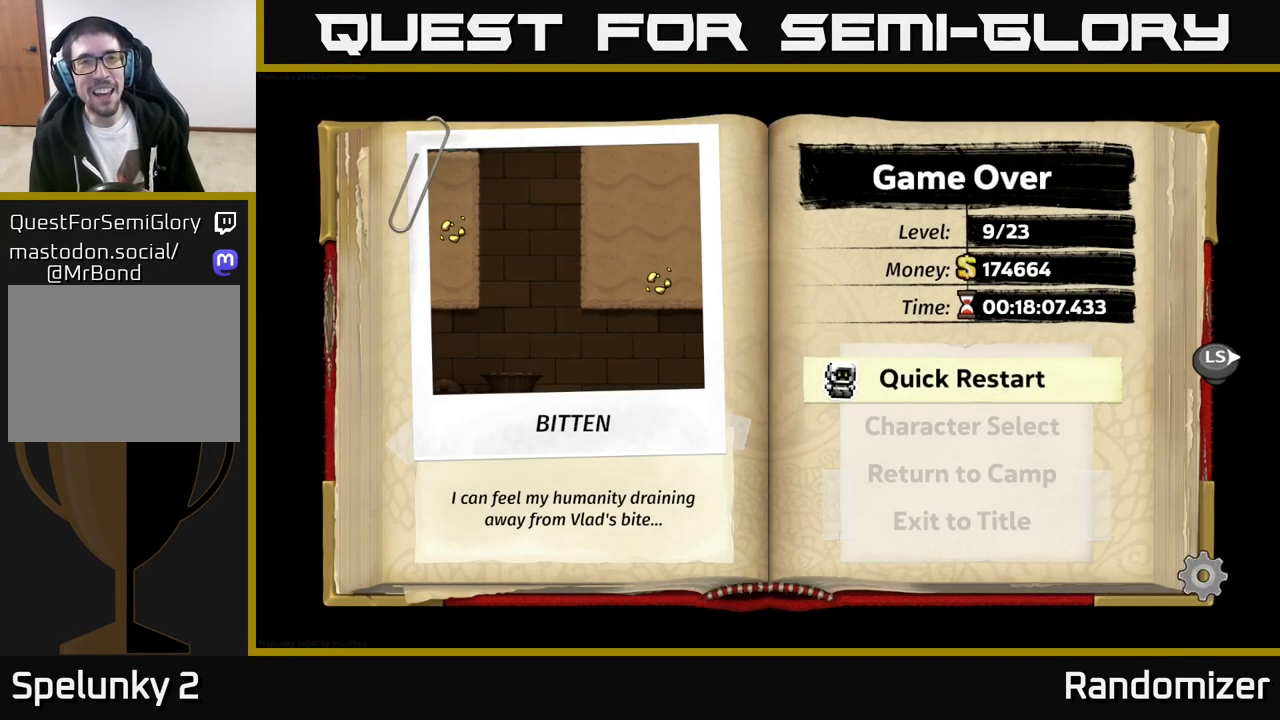
{"buttons": [], "left_stick": "center", "events": []}
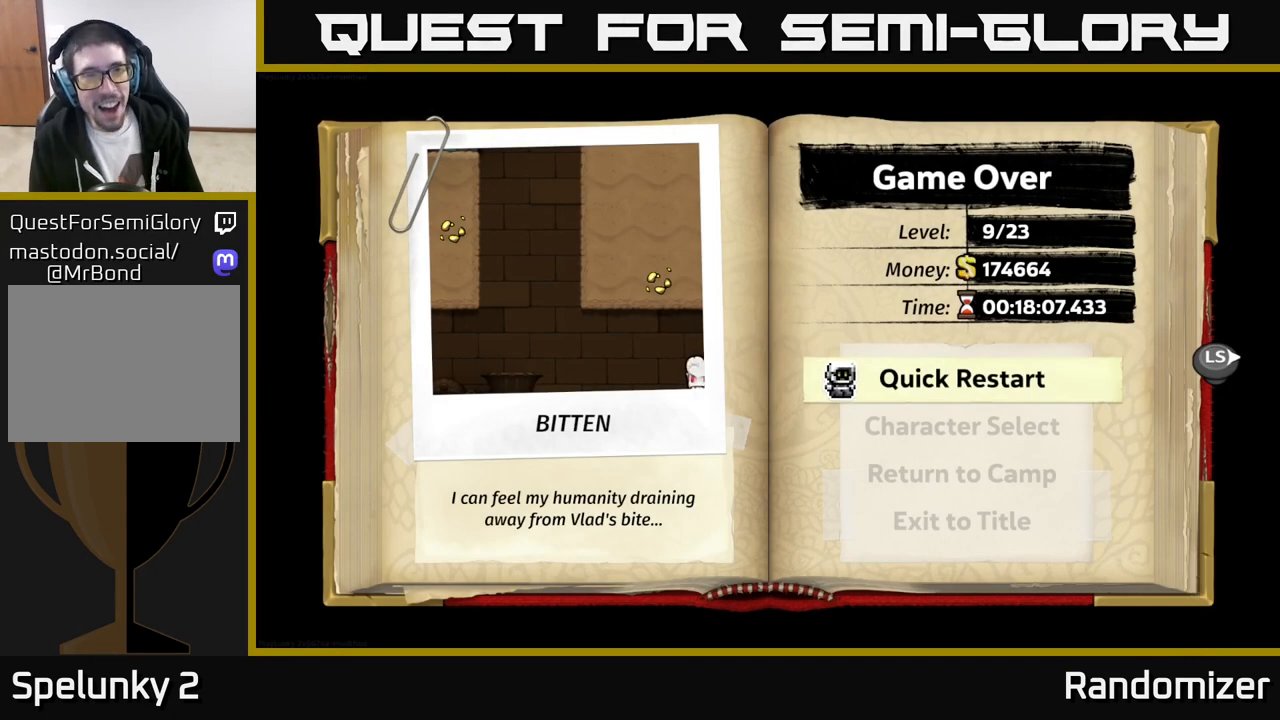
{"buttons": [], "left_stick": "center", "events": []}